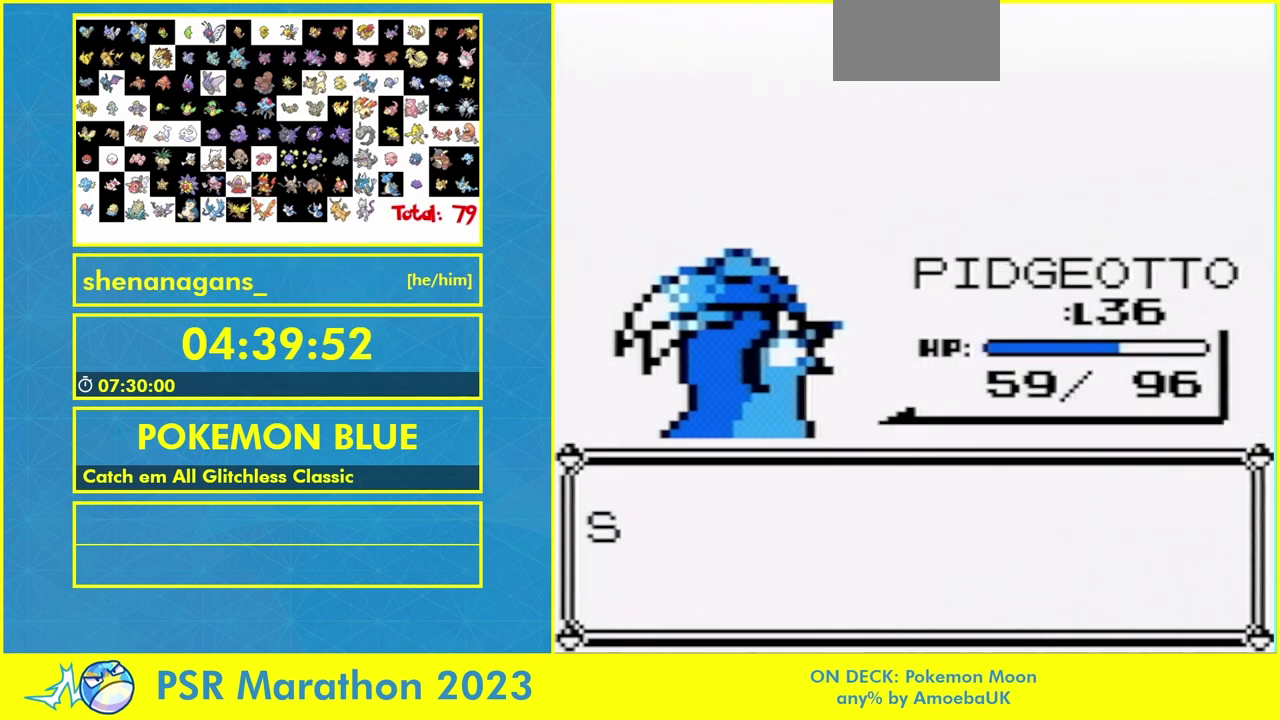
Gameplay with a controller (Nintendo layout); each line is a JSON object with the inputs held at the frame after it. "events" lists button and stick changes between this image and that frame as [ms after this image, input, new state], when the widget could be followed in between. Not read: A L3 R3.
{"buttons": ["B"], "events": [[333, "B", "down"], [400, "B", "up"], [467, "B", "down"]]}
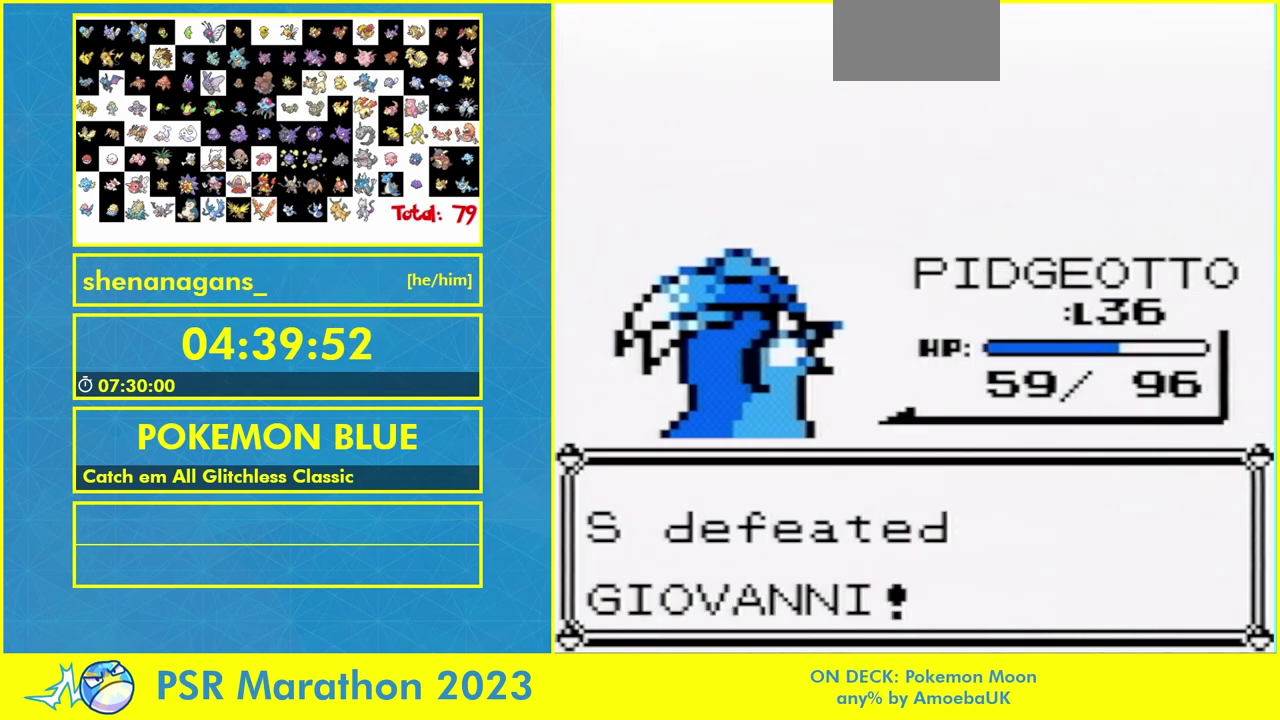
{"buttons": ["B"], "events": [[33, "B", "up"], [100, "B", "down"], [133, "B", "up"], [233, "B", "down"], [300, "B", "up"], [367, "B", "down"], [433, "B", "up"], [500, "B", "down"]]}
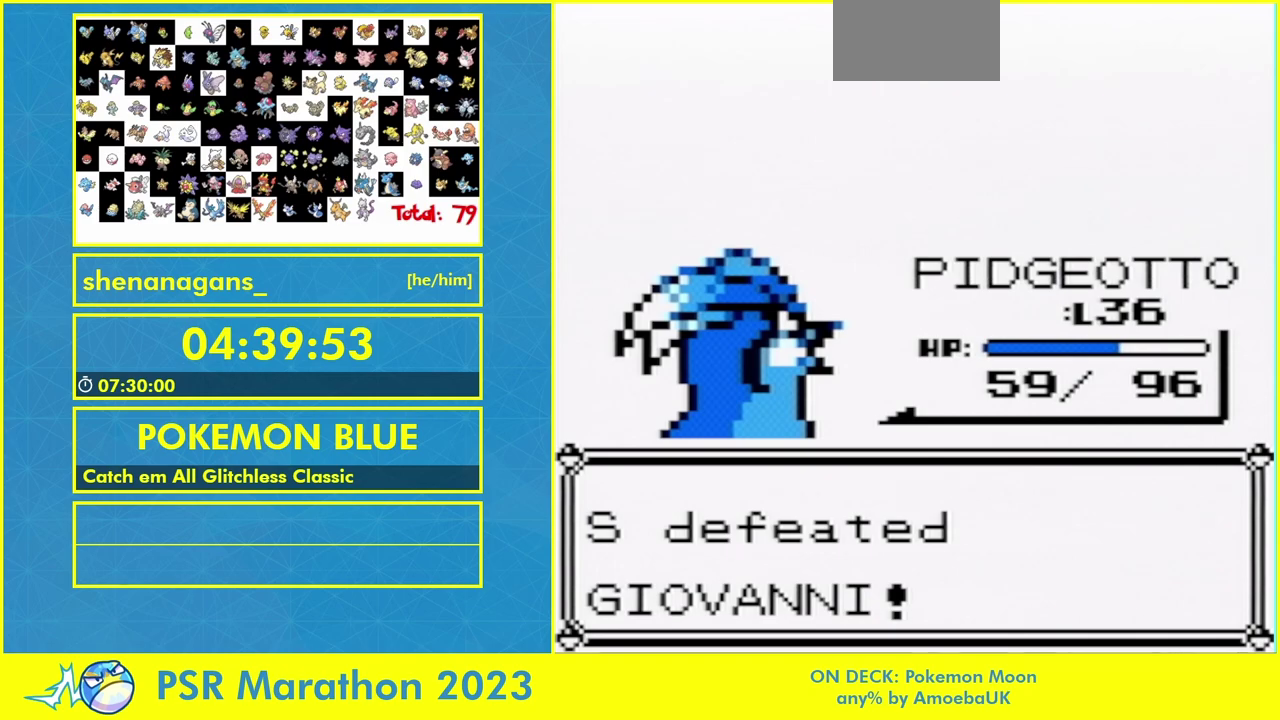
{"buttons": [], "events": [[67, "B", "up"], [133, "B", "down"], [300, "B", "up"]]}
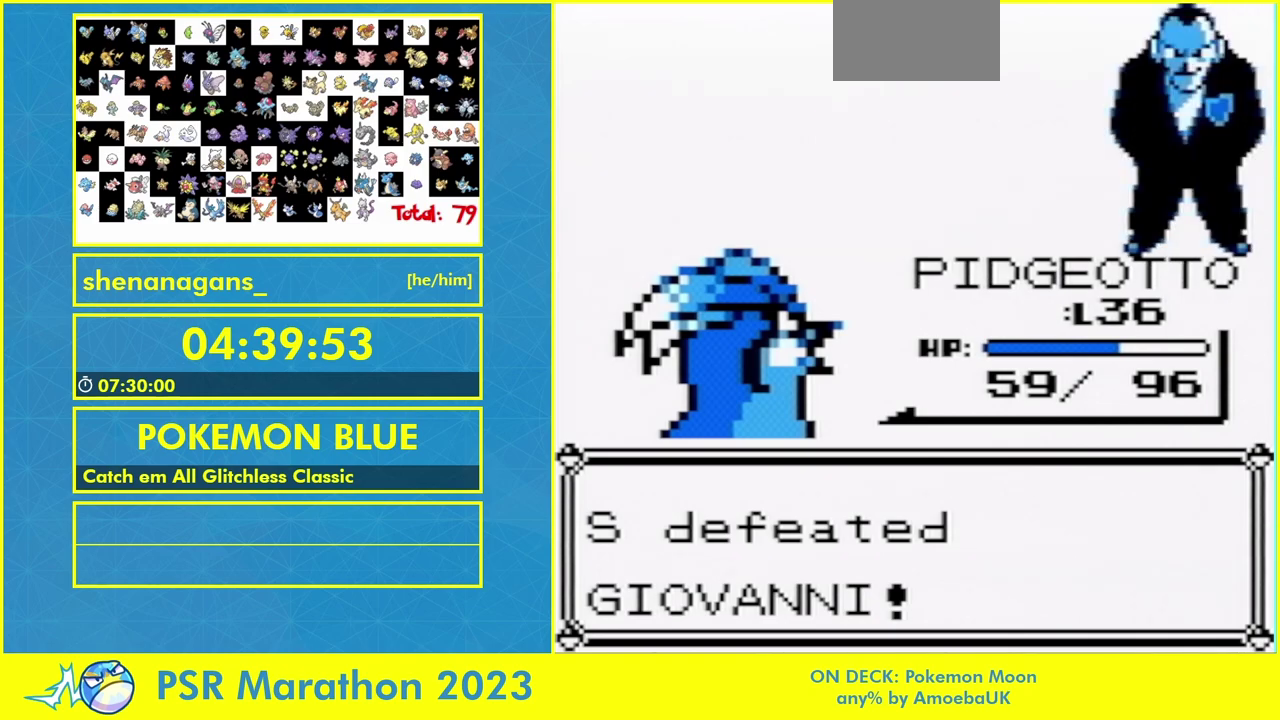
{"buttons": [], "events": [[167, "B", "down"], [233, "B", "up"], [300, "B", "down"], [367, "B", "up"]]}
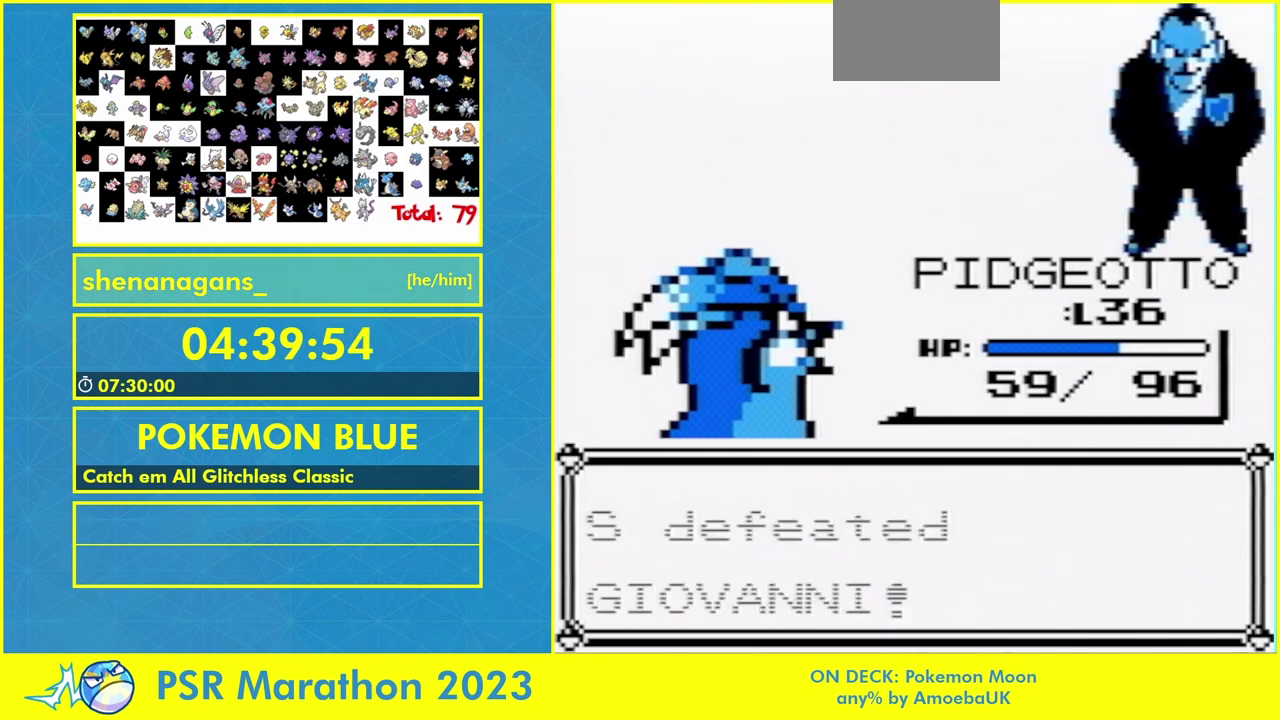
{"buttons": ["B"], "events": [[33, "B", "down"], [100, "B", "up"], [167, "B", "down"], [267, "B", "up"], [467, "B", "down"]]}
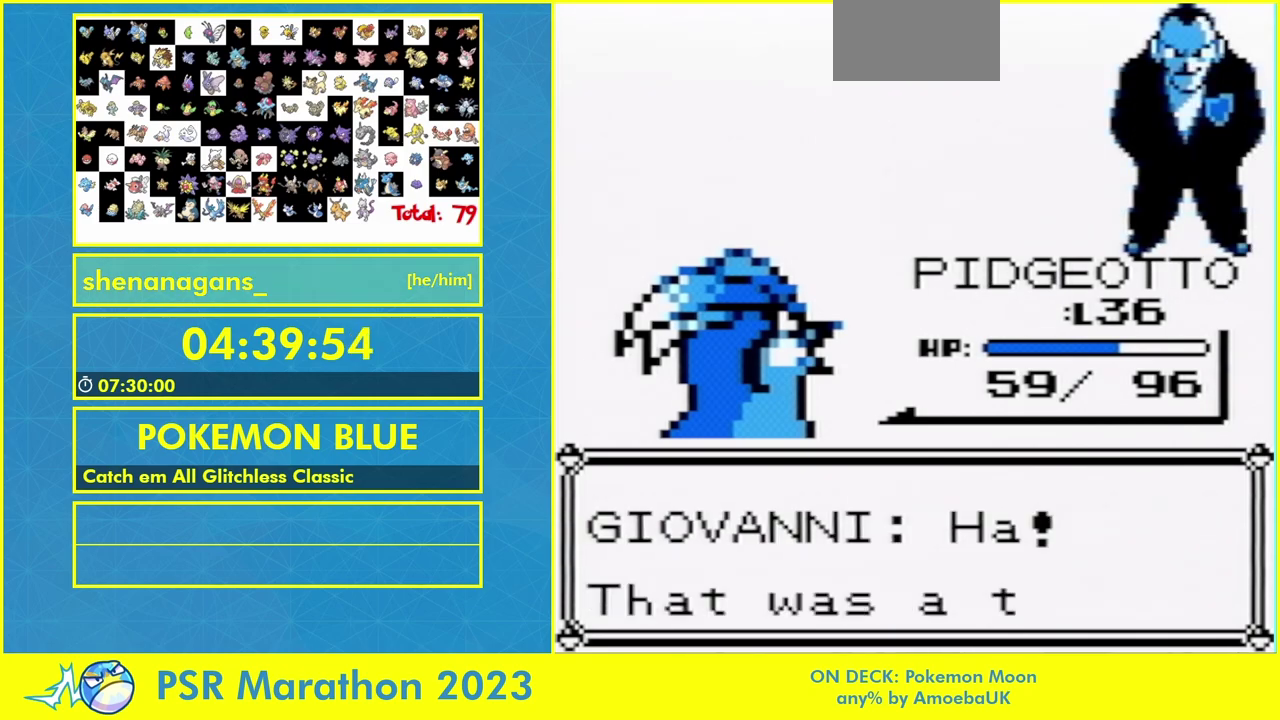
{"buttons": [], "events": [[33, "B", "up"], [100, "B", "down"], [167, "B", "up"], [333, "B", "down"], [400, "B", "up"]]}
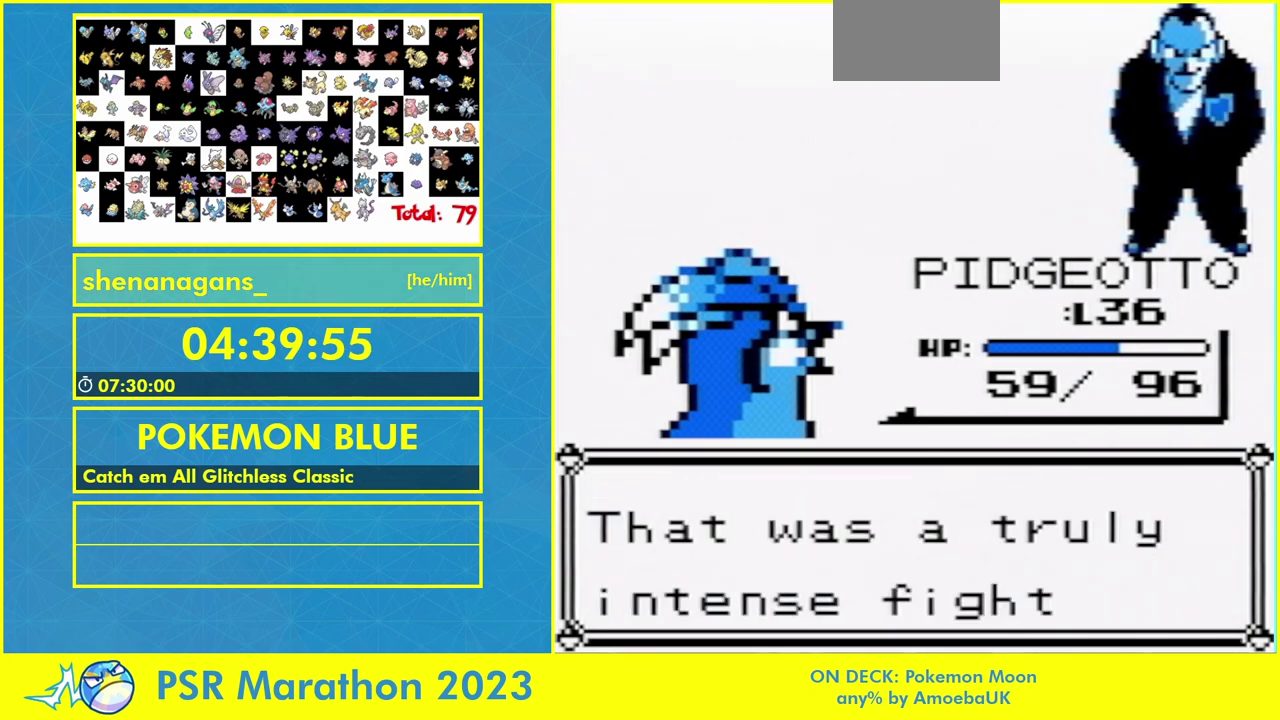
{"buttons": ["B"], "events": [[33, "B", "down"], [100, "B", "up"], [200, "B", "down"], [267, "B", "up"], [467, "B", "down"]]}
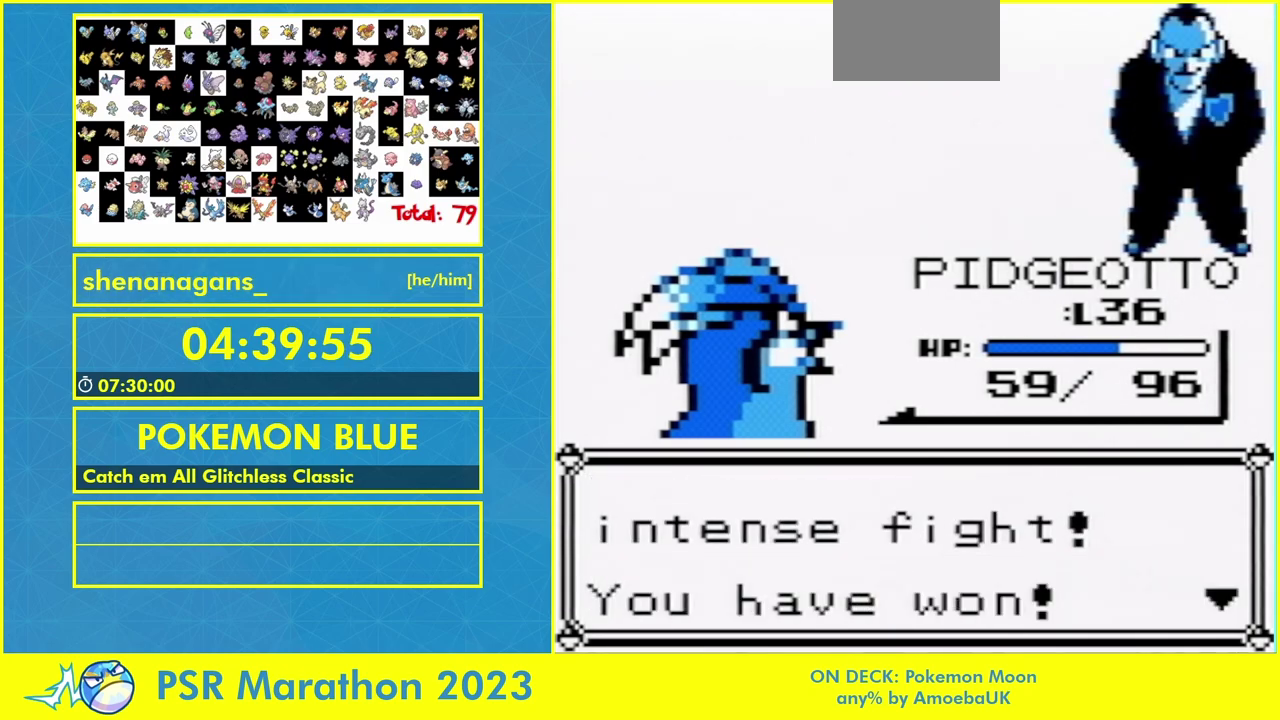
{"buttons": ["B"], "events": [[133, "B", "up"], [367, "B", "down"]]}
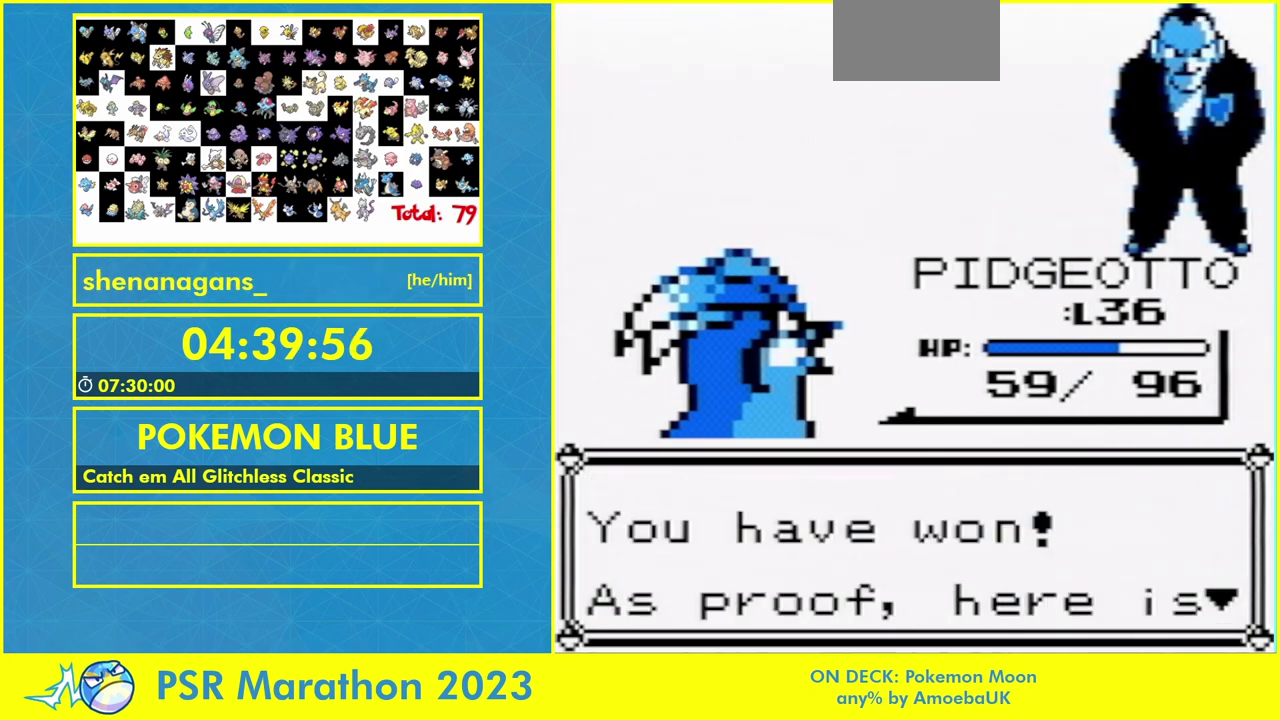
{"buttons": [], "events": [[33, "B", "up"], [100, "B", "down"], [167, "B", "up"]]}
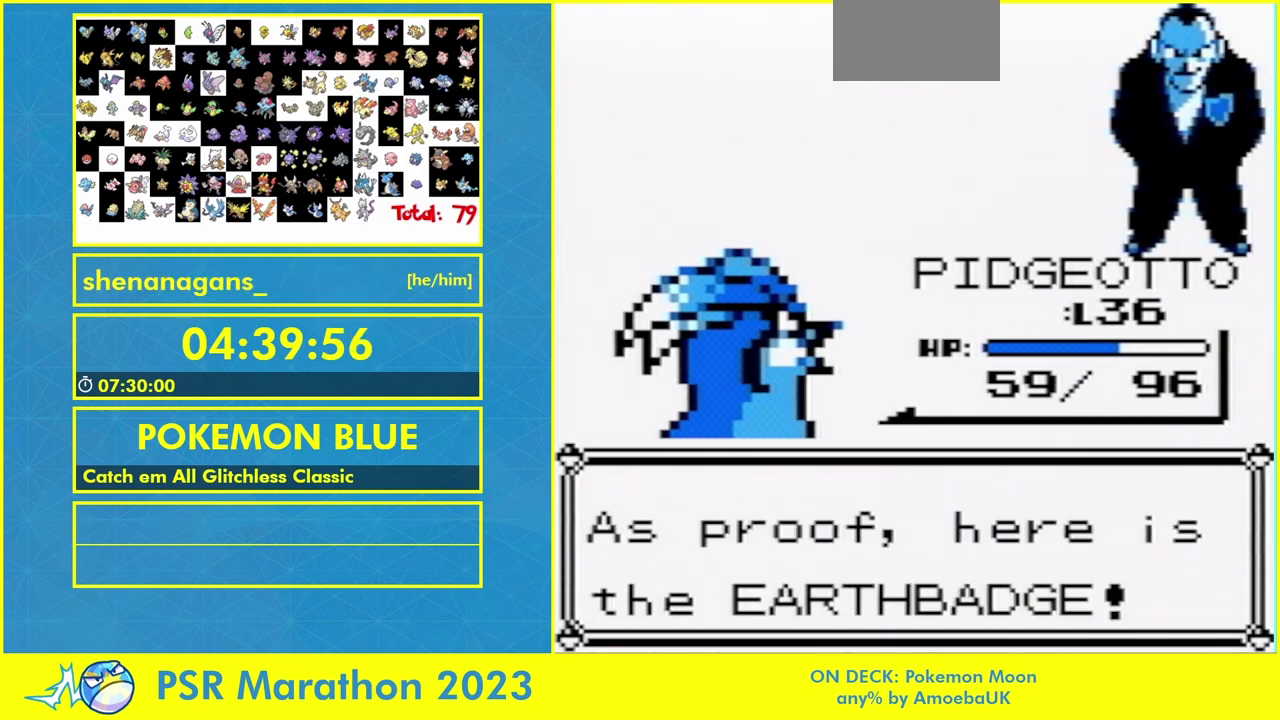
{"buttons": ["B"], "events": [[300, "B", "down"], [367, "B", "up"], [433, "B", "down"]]}
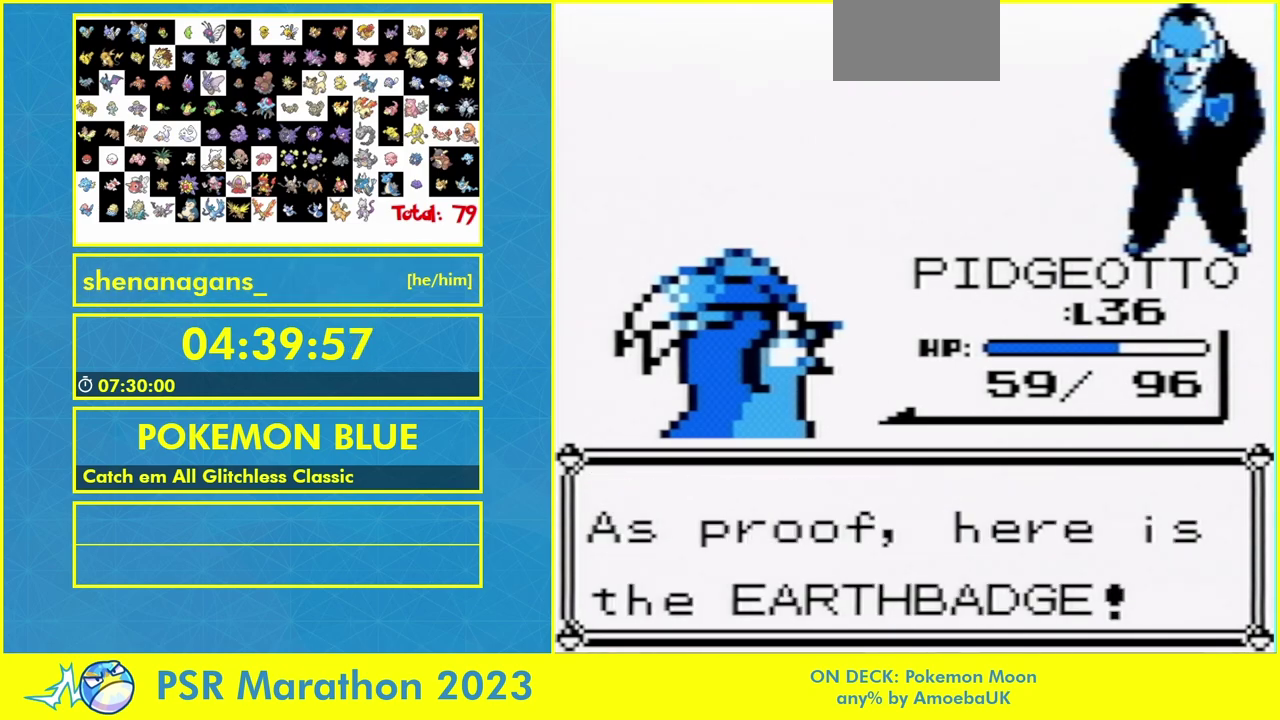
{"buttons": [], "events": [[167, "B", "up"], [267, "B", "down"], [333, "B", "up"]]}
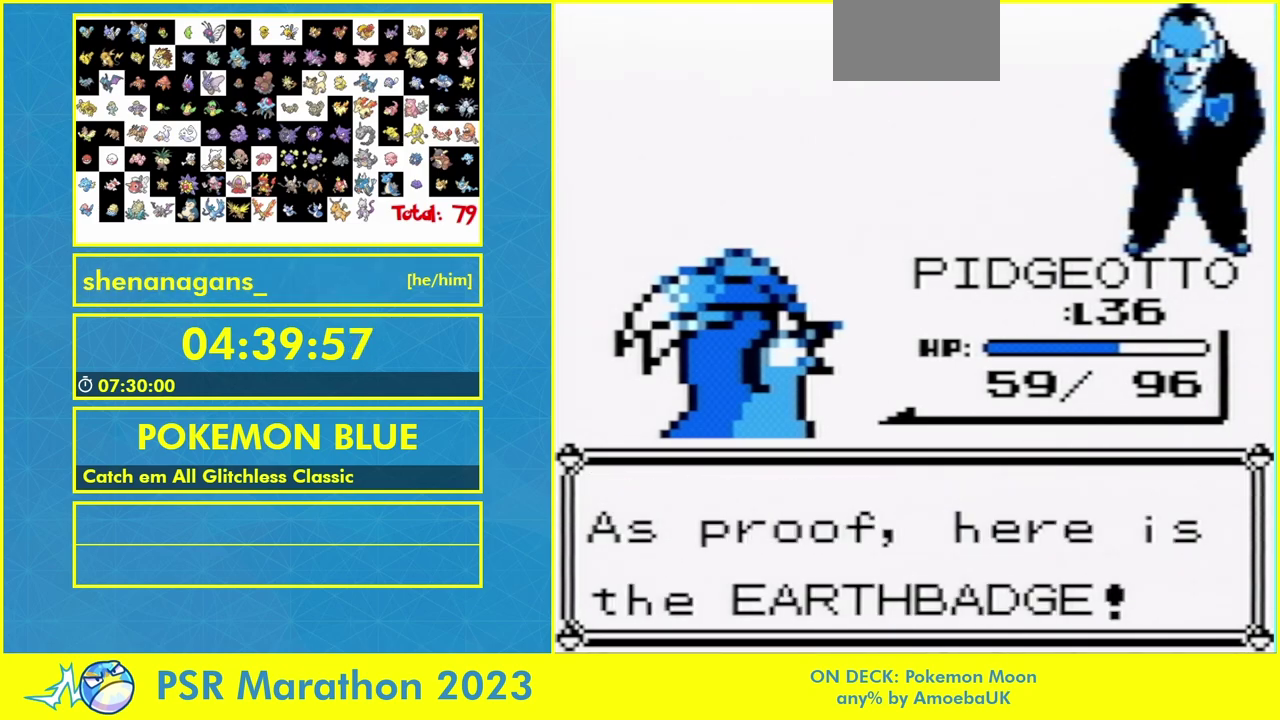
{"buttons": [], "events": []}
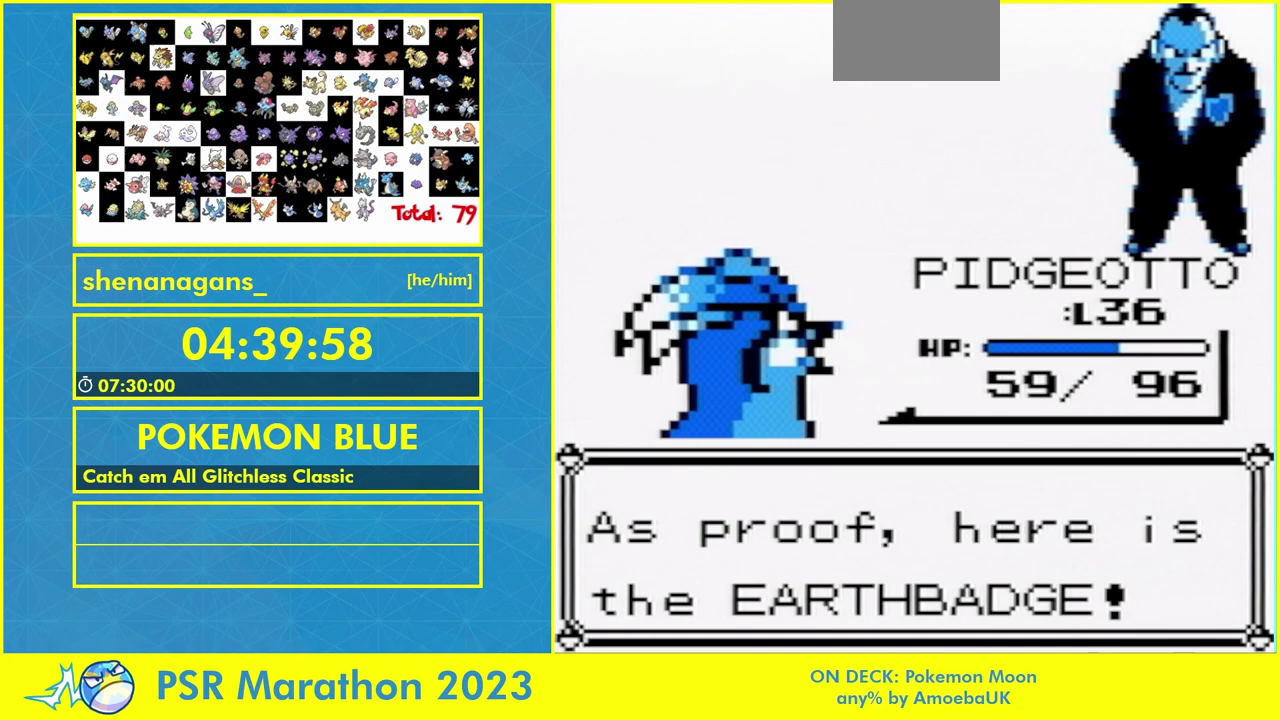
{"buttons": [], "events": [[167, "B", "down"], [233, "B", "up"]]}
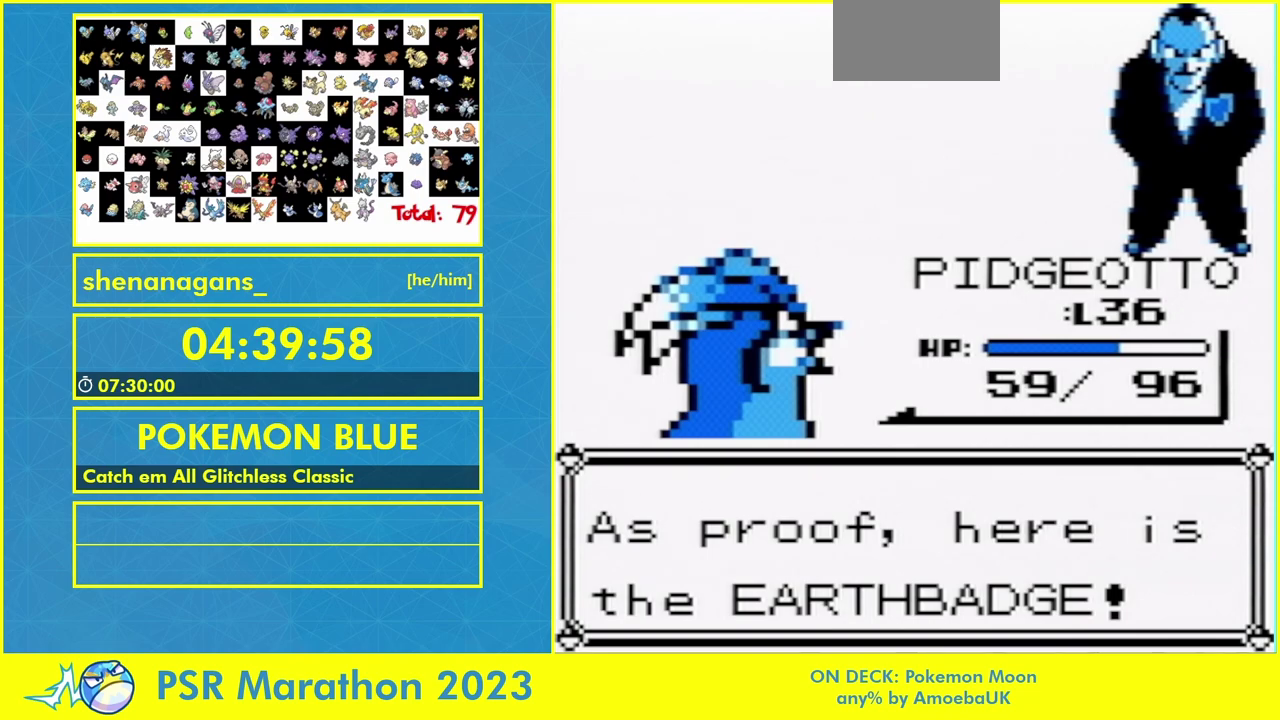
{"buttons": [], "events": []}
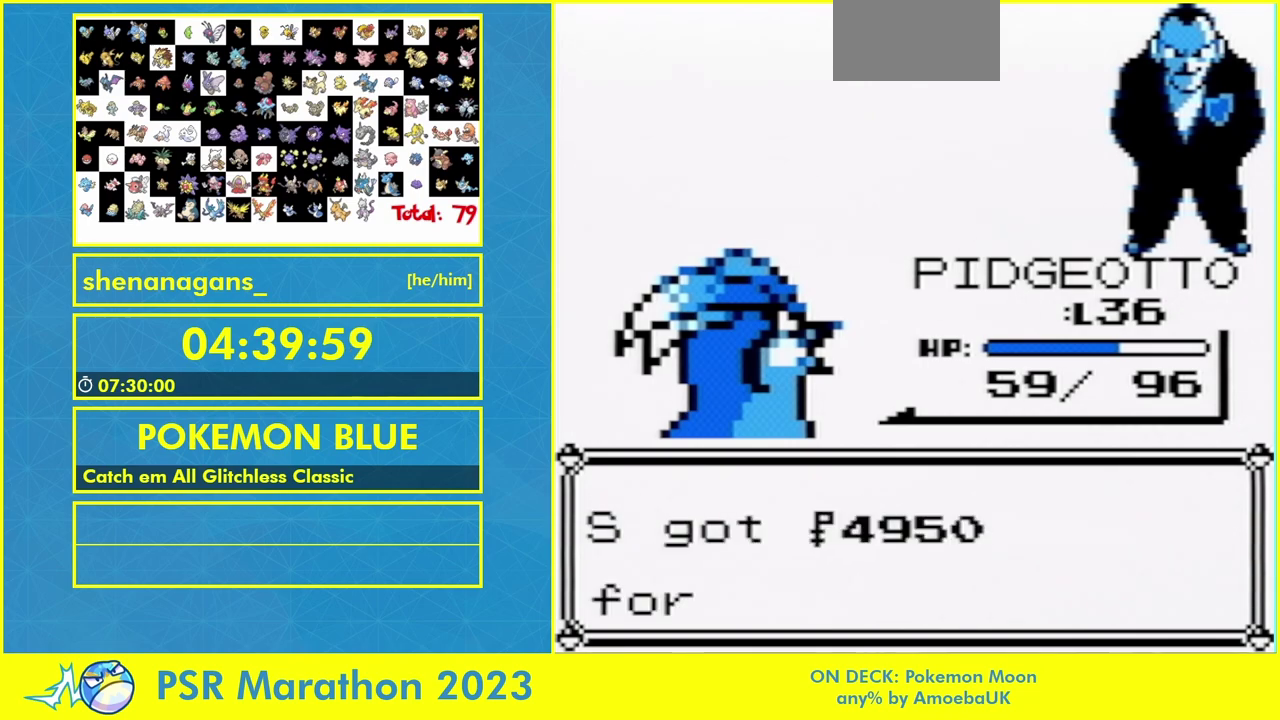
{"buttons": [], "events": []}
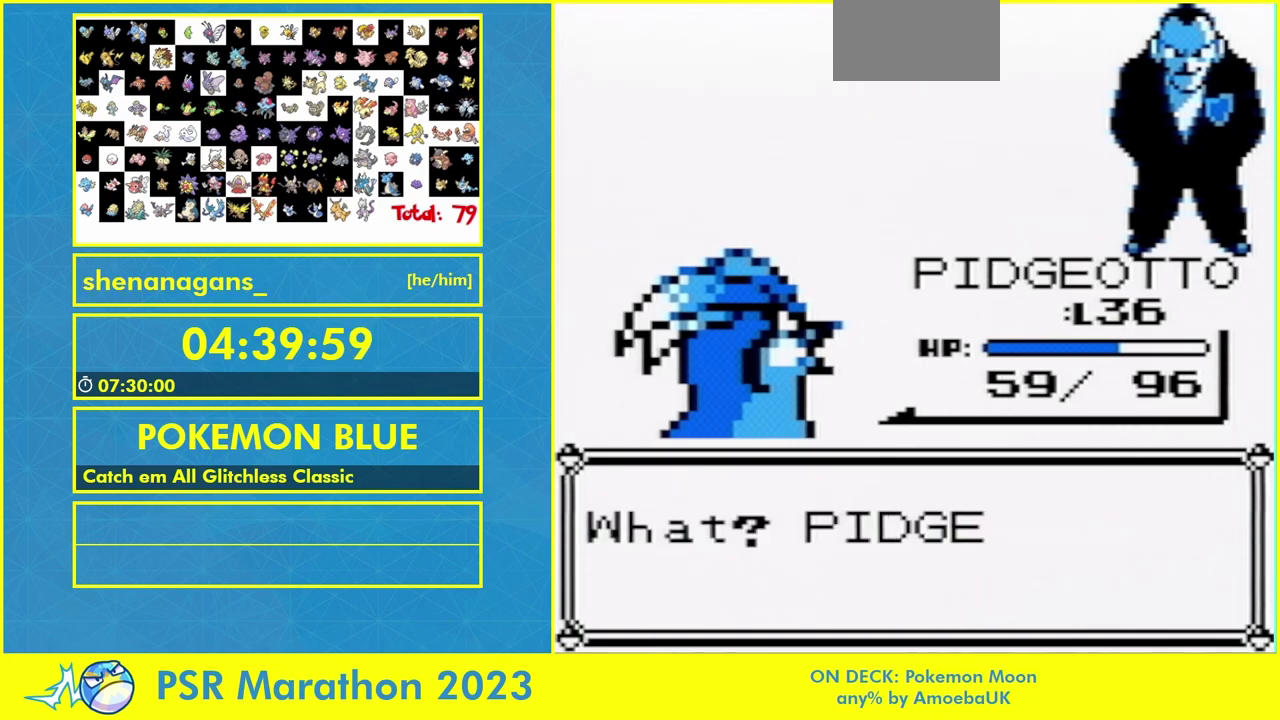
{"buttons": [], "events": []}
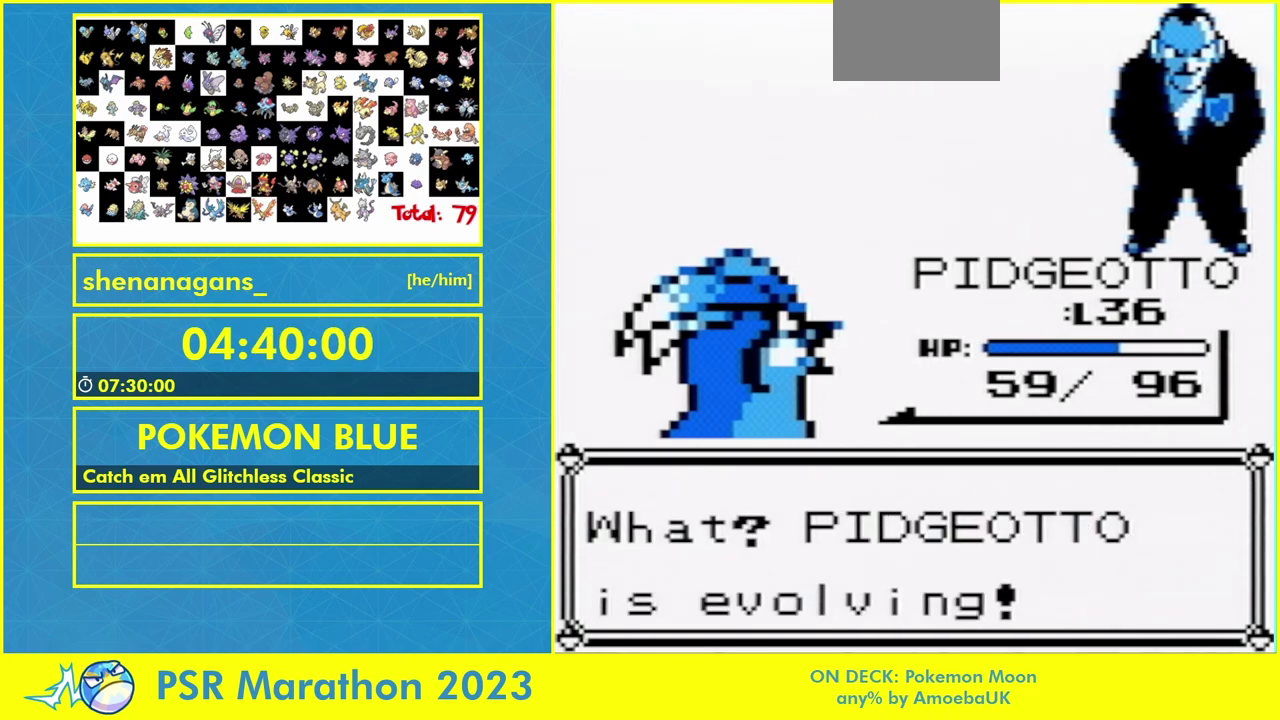
{"buttons": [], "events": []}
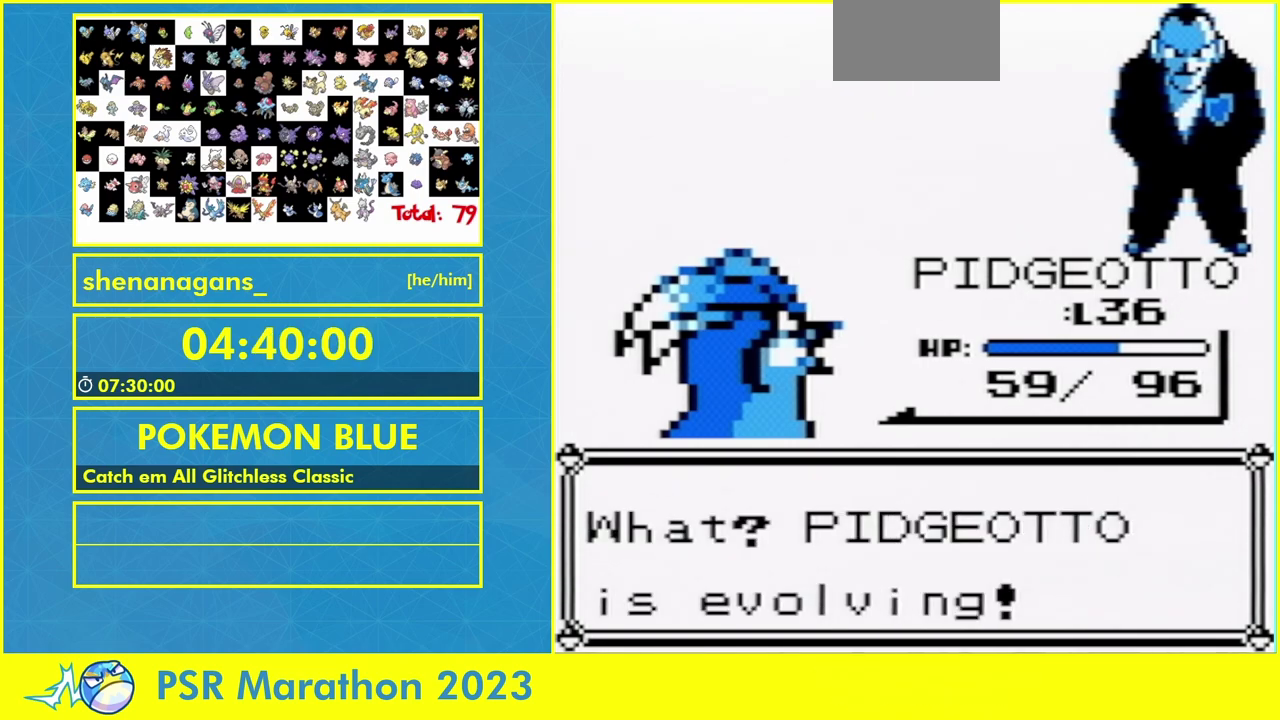
{"buttons": [], "events": []}
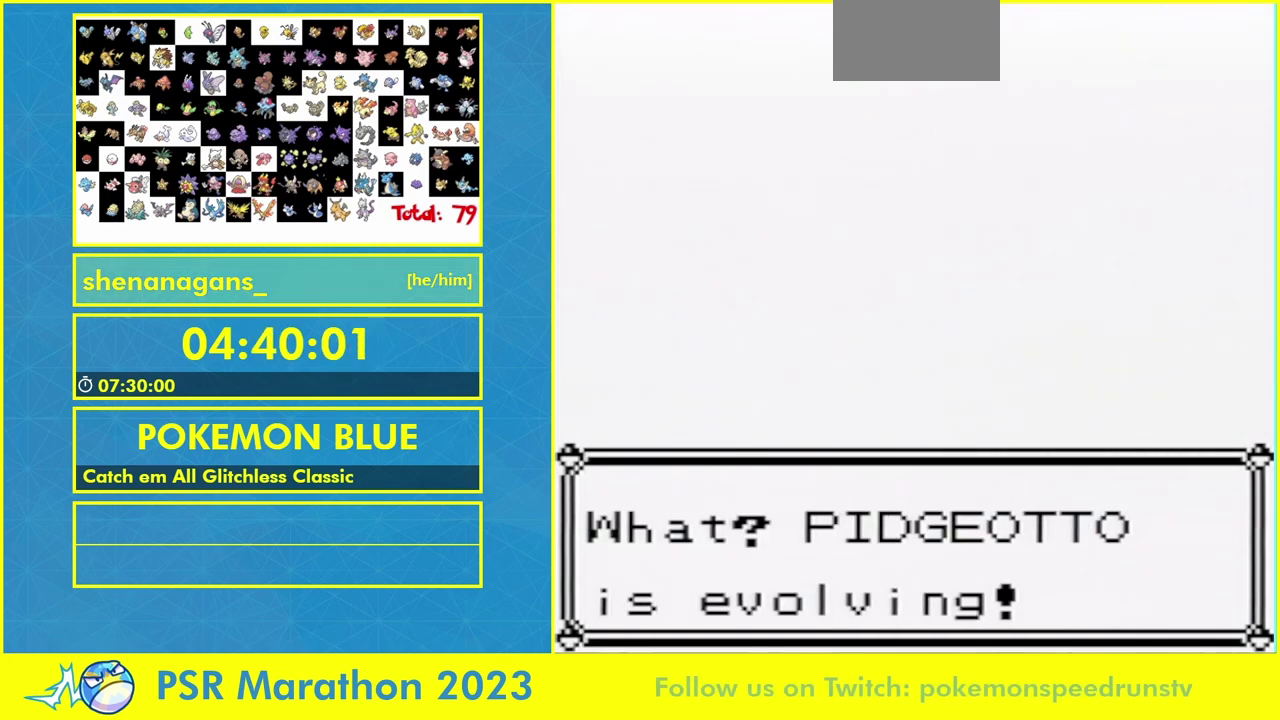
{"buttons": [], "events": []}
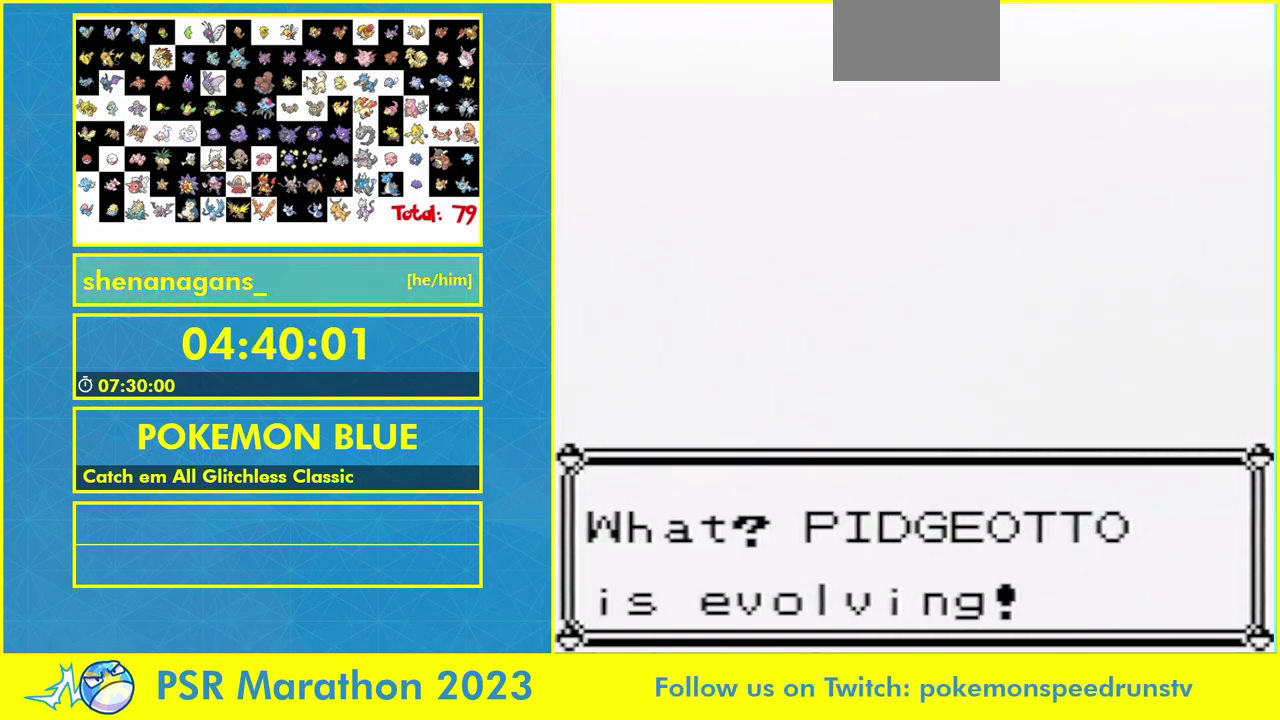
{"buttons": [], "events": []}